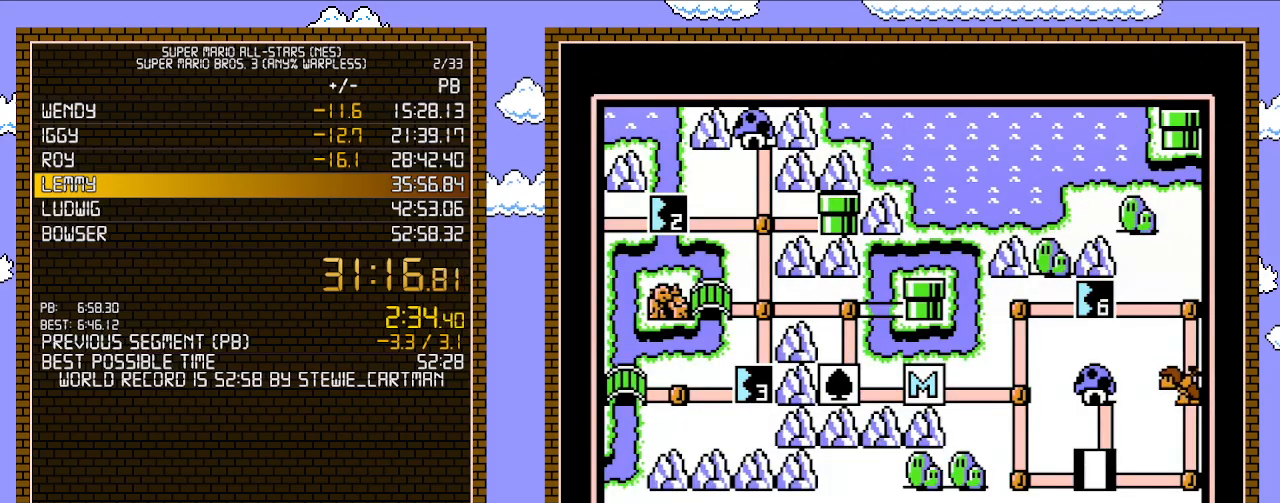
Gameplay with a controller (Nintendo layout); each line is a JSON object with the inputs held at the frame after it. "events" lists button and stick changes between this image and that frame as [ms after this image, input, new state], when the widget could be followed in between. Not read: L3 R3.
{"buttons": ["DPAD_RIGHT"], "events": [[67, "DPAD_RIGHT", "down"]]}
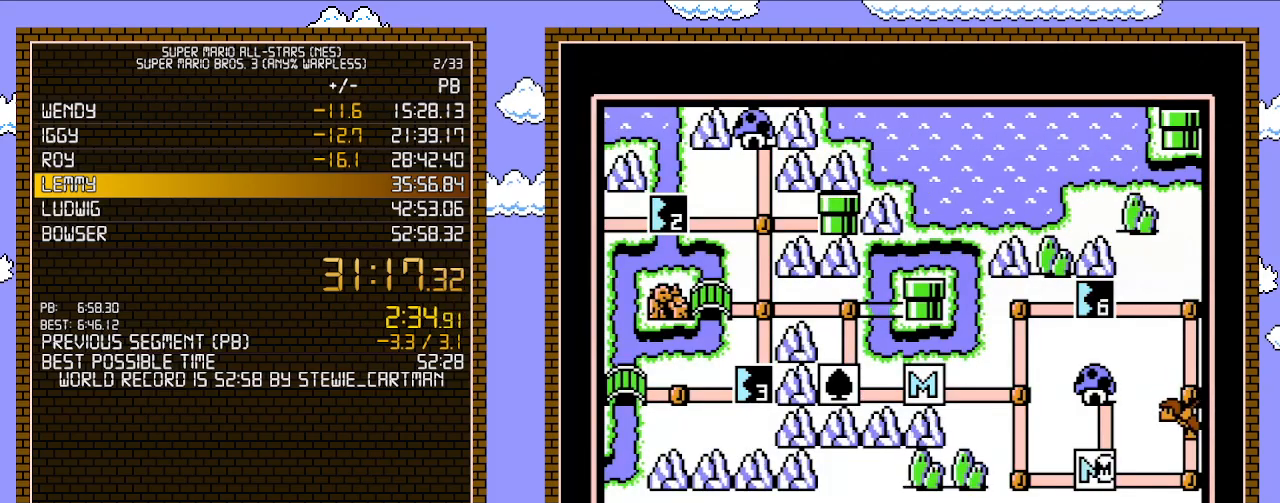
{"buttons": ["DPAD_RIGHT"], "events": []}
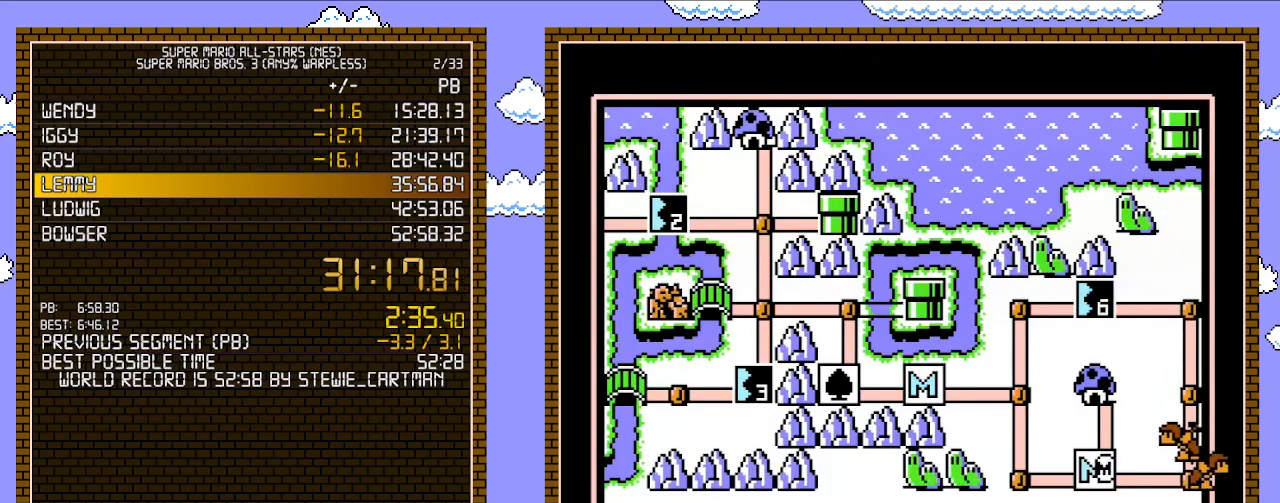
{"buttons": ["DPAD_RIGHT"], "events": []}
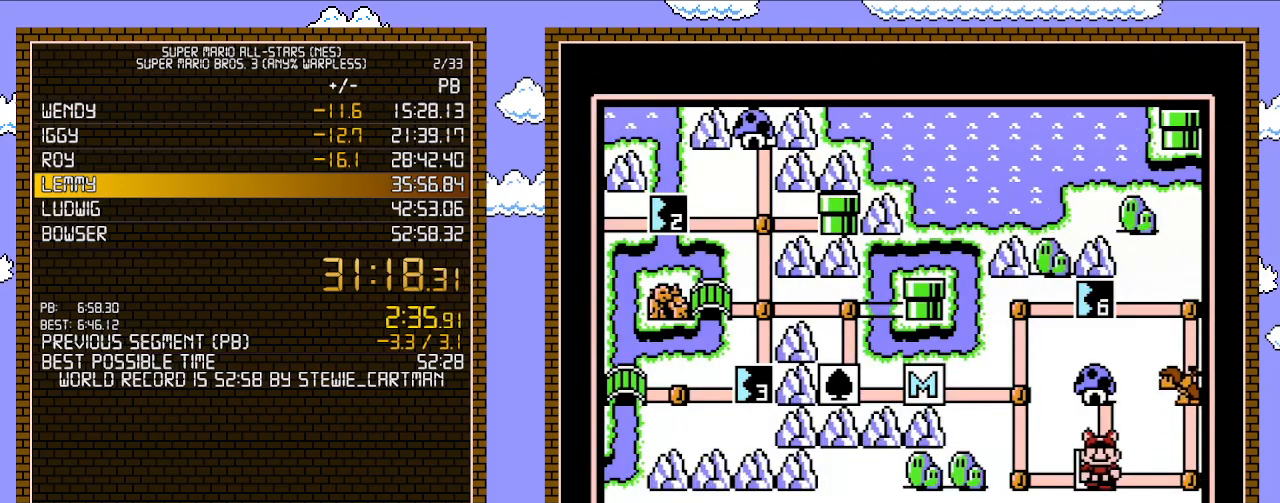
{"buttons": ["DPAD_UP"], "events": [[200, "DPAD_RIGHT", "up"], [283, "DPAD_UP", "down"]]}
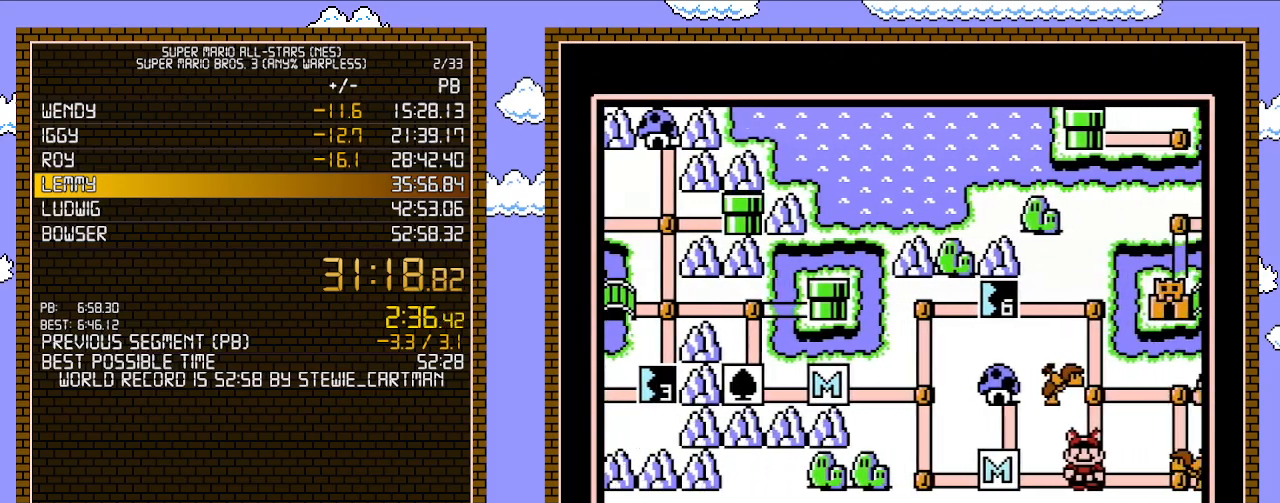
{"buttons": ["DPAD_UP"], "events": []}
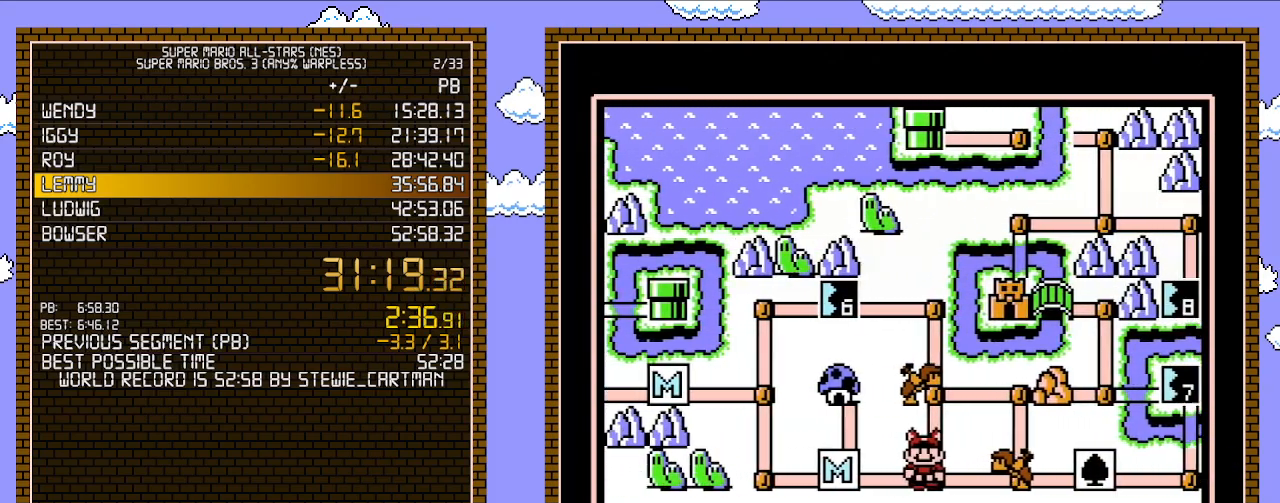
{"buttons": ["DPAD_UP"], "events": []}
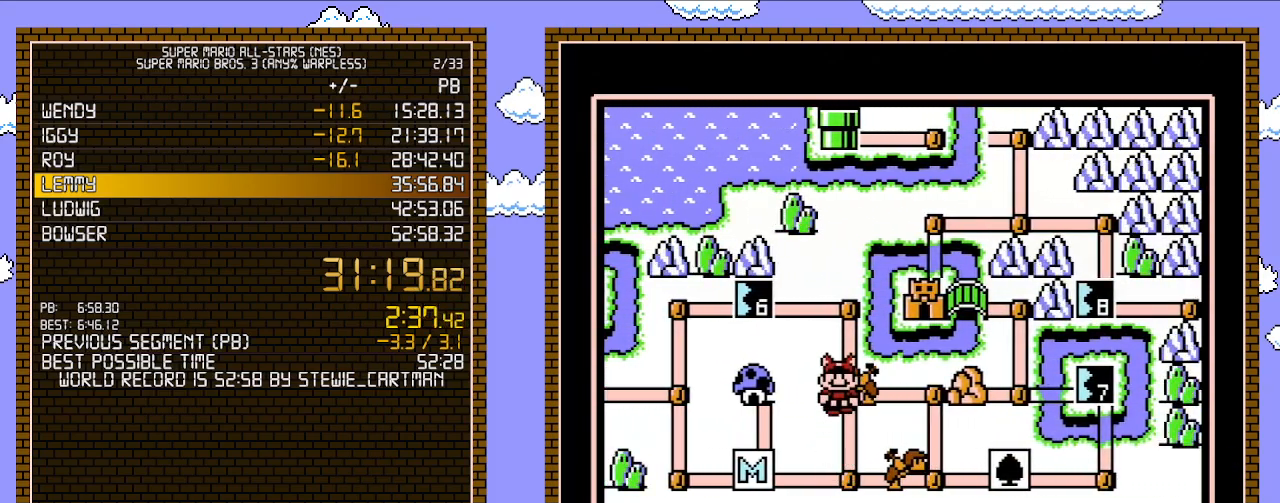
{"buttons": ["DPAD_UP"], "events": []}
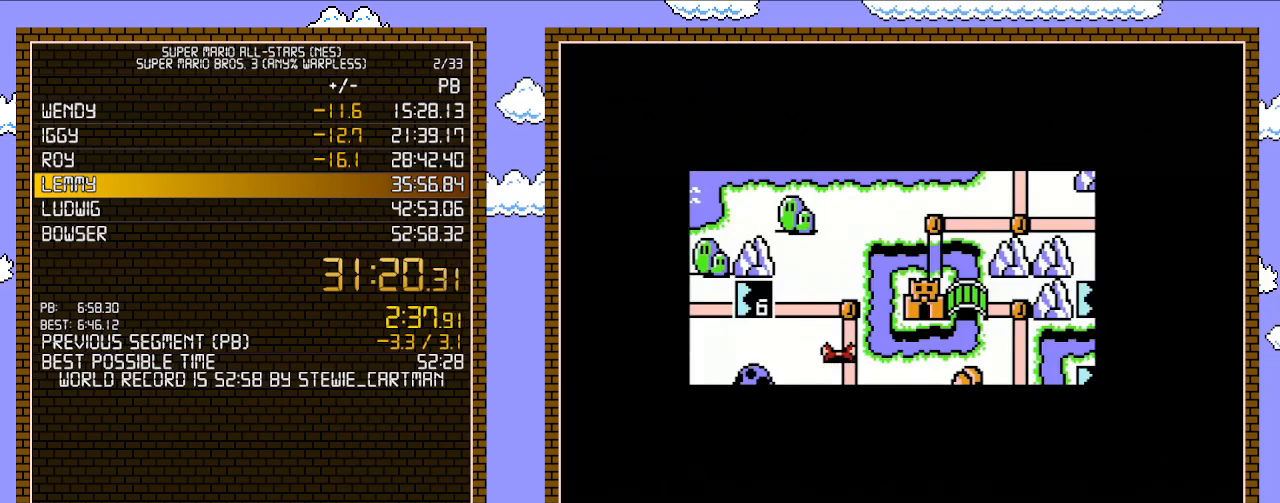
{"buttons": ["DPAD_UP"], "events": []}
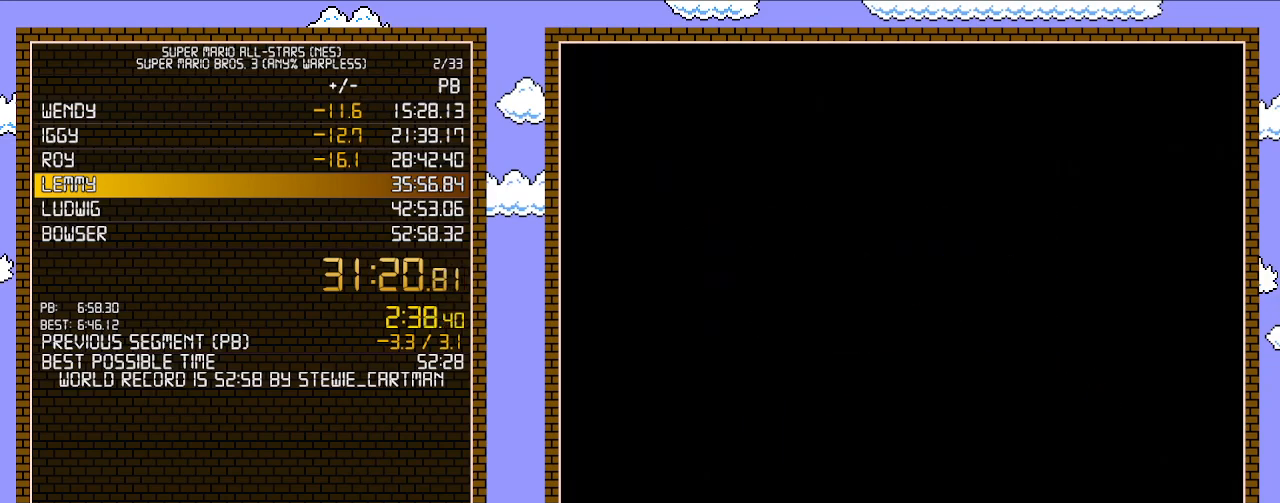
{"buttons": ["B", "DPAD_RIGHT"], "events": [[133, "B", "down"], [133, "DPAD_RIGHT", "down"], [133, "DPAD_UP", "up"]]}
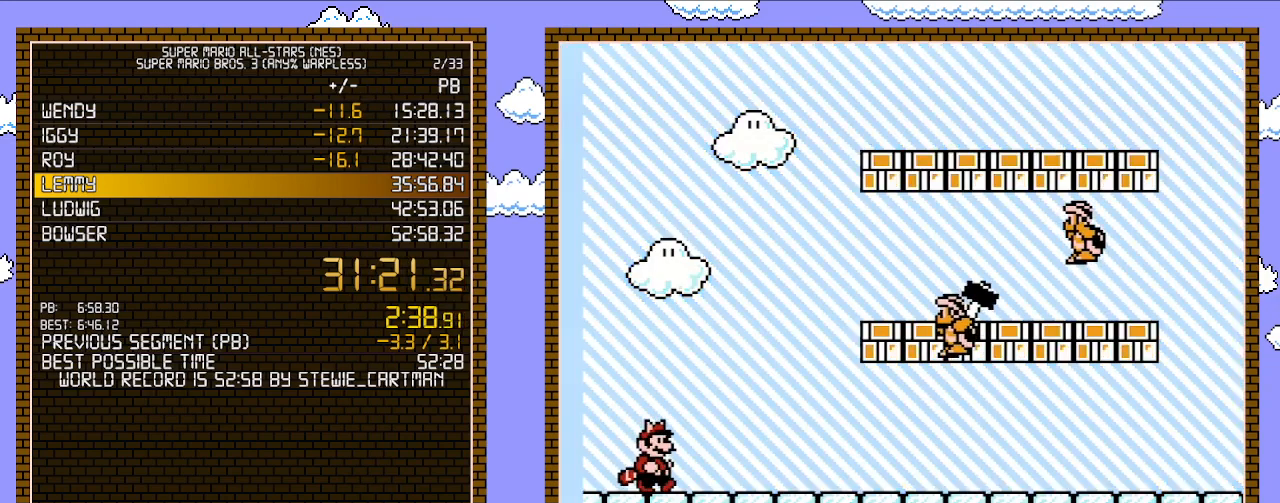
{"buttons": ["B", "DPAD_RIGHT"], "events": []}
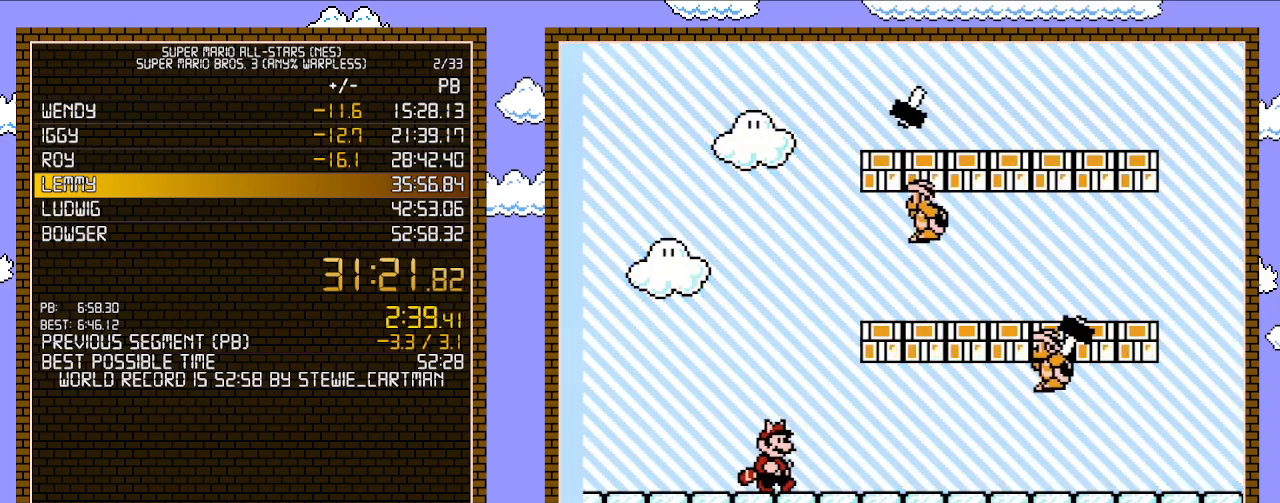
{"buttons": ["B", "DPAD_RIGHT"], "events": [[350, "A", "down"], [483, "A", "up"]]}
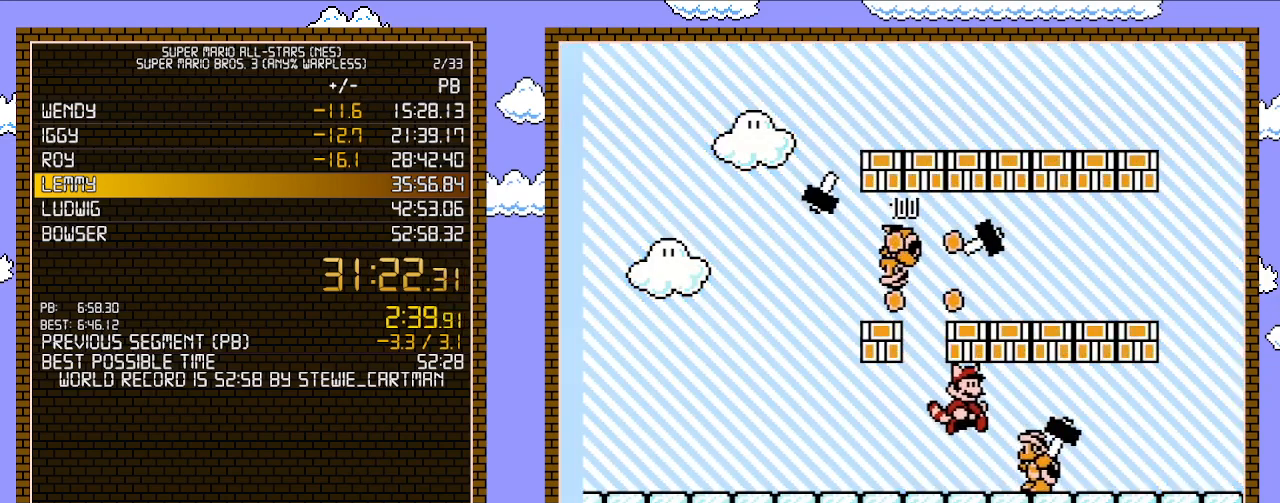
{"buttons": ["A"], "events": [[17, "B", "up"], [33, "DPAD_RIGHT", "up"], [67, "DPAD_UP", "down"], [100, "B", "down"], [100, "DPAD_LEFT", "down"], [100, "DPAD_UP", "up"], [283, "DPAD_LEFT", "up"], [317, "DPAD_LEFT", "down"], [383, "A", "down"], [417, "DPAD_LEFT", "up"], [450, "B", "up"]]}
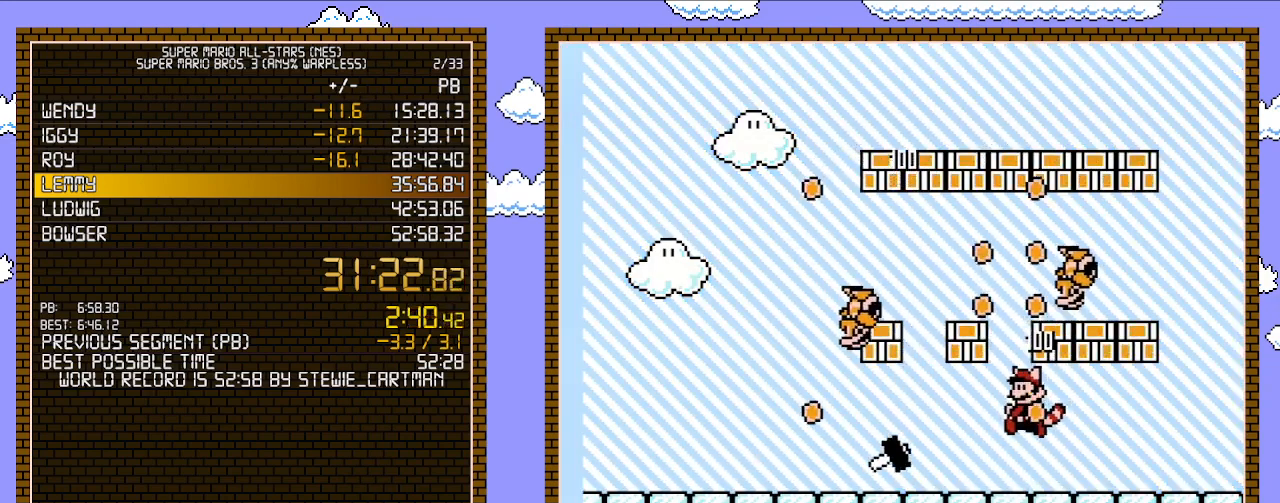
{"buttons": [], "events": [[50, "A", "up"], [50, "DPAD_LEFT", "down"], [133, "DPAD_LEFT", "up"]]}
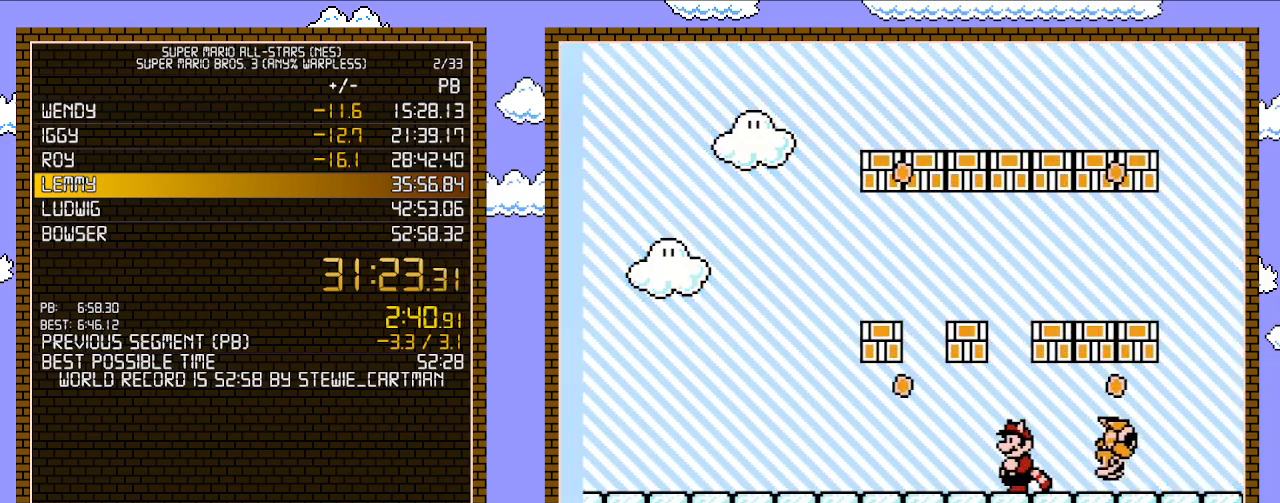
{"buttons": ["B", "DPAD_LEFT"], "events": [[233, "DPAD_LEFT", "down"], [333, "B", "down"]]}
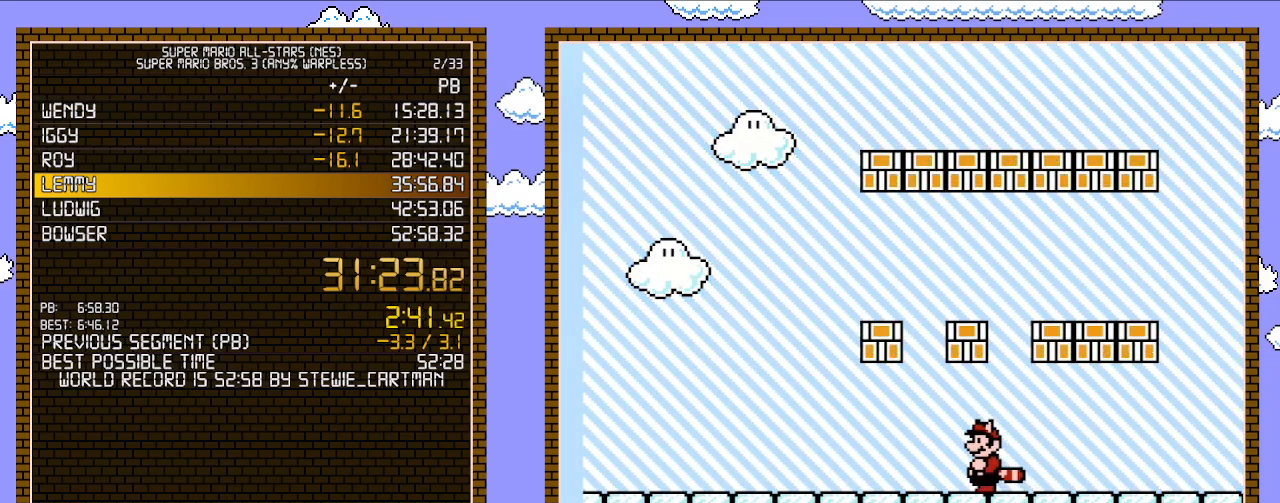
{"buttons": ["B", "DPAD_LEFT"], "events": []}
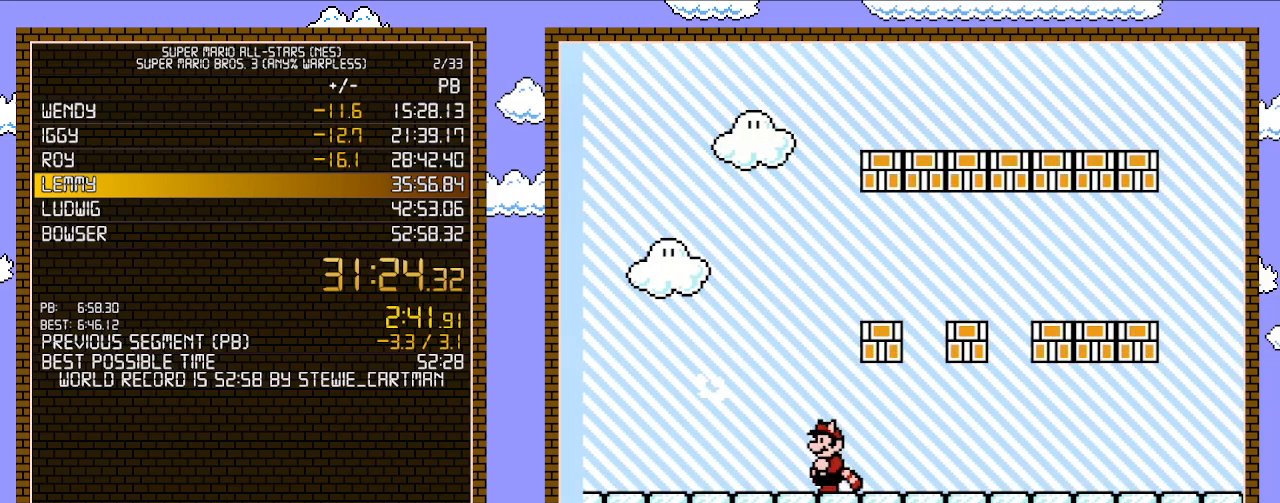
{"buttons": ["A", "B", "DPAD_RIGHT"], "events": [[233, "A", "down"], [233, "DPAD_LEFT", "up"], [233, "DPAD_RIGHT", "down"]]}
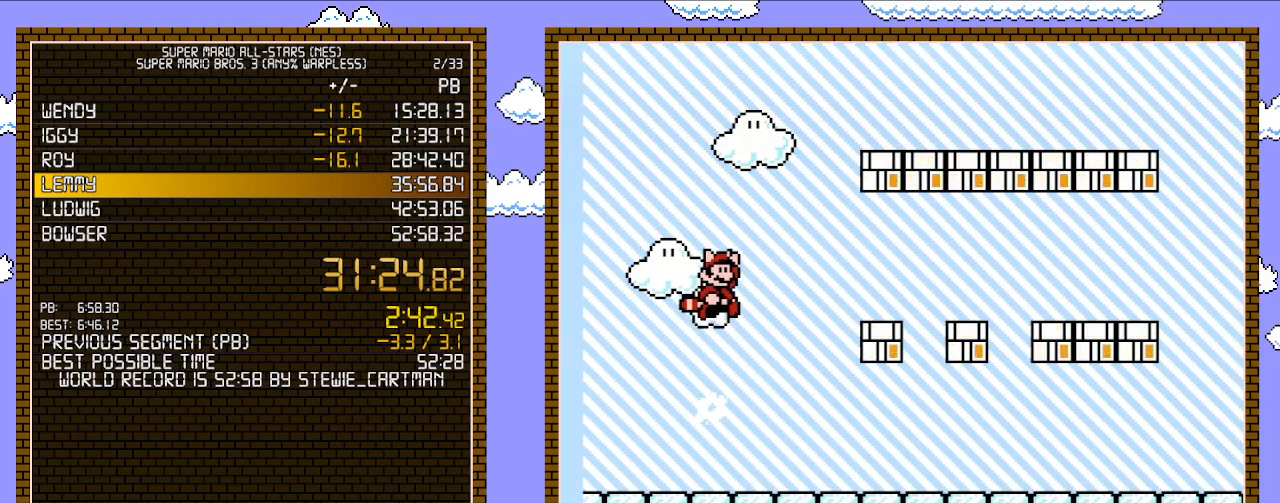
{"buttons": ["B", "DPAD_RIGHT"], "events": [[133, "A", "up"]]}
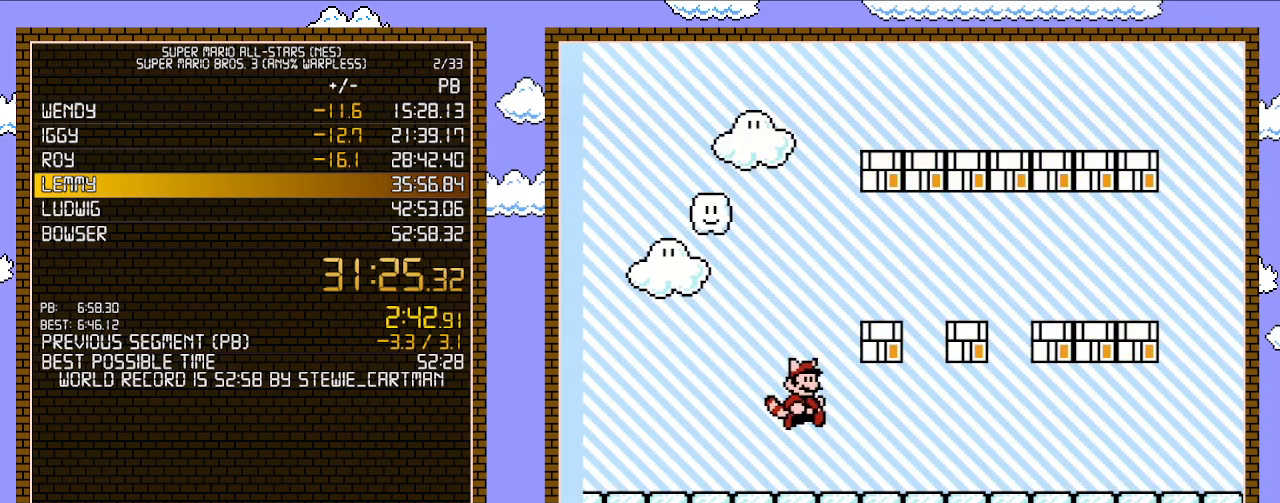
{"buttons": ["B", "DPAD_RIGHT"], "events": [[167, "DPAD_RIGHT", "up"], [167, "DPAD_UP", "down"], [200, "DPAD_LEFT", "down"], [200, "DPAD_UP", "up"], [233, "A", "down"], [283, "DPAD_LEFT", "up"], [417, "A", "up"], [483, "DPAD_RIGHT", "down"]]}
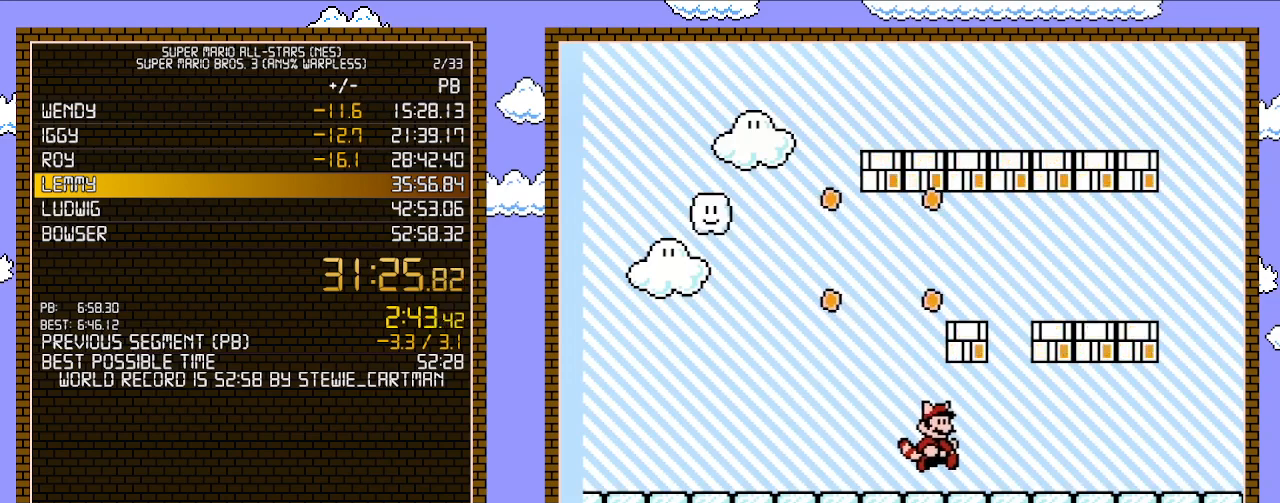
{"buttons": ["B", "DPAD_RIGHT"], "events": []}
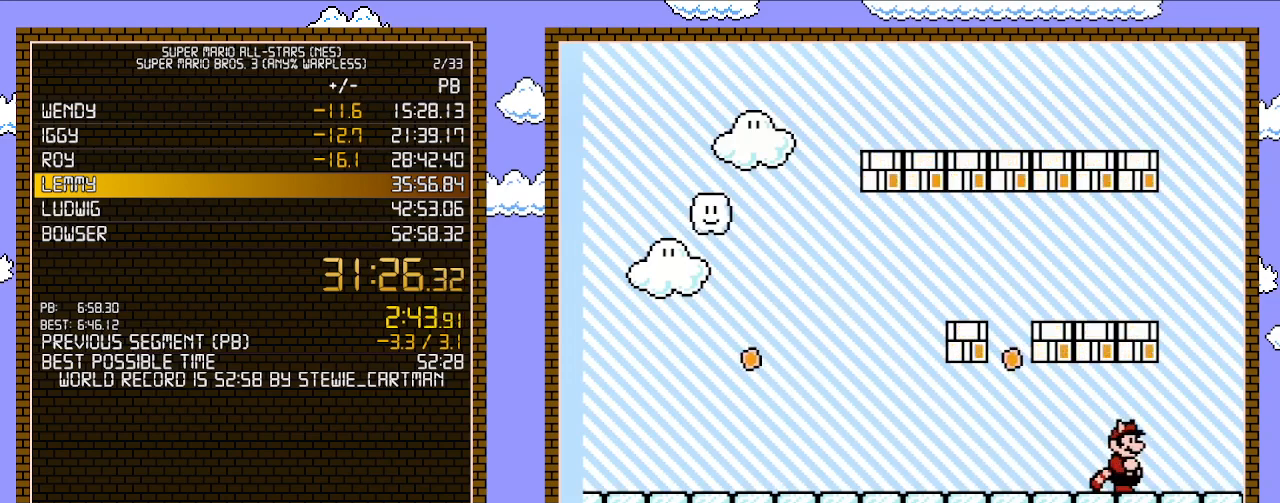
{"buttons": [], "events": [[100, "B", "up"], [100, "DPAD_RIGHT", "up"]]}
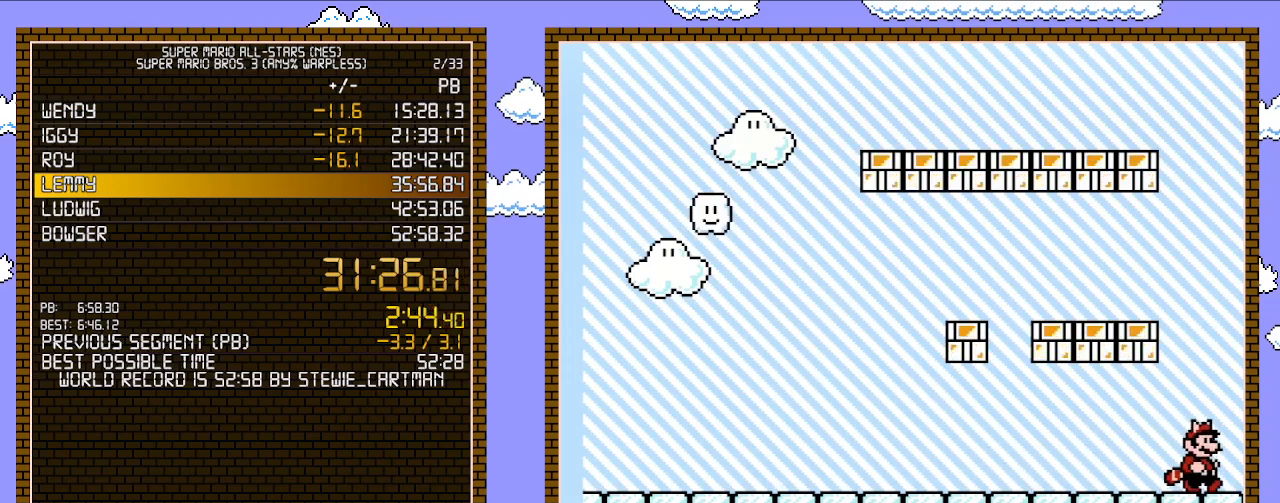
{"buttons": [], "events": []}
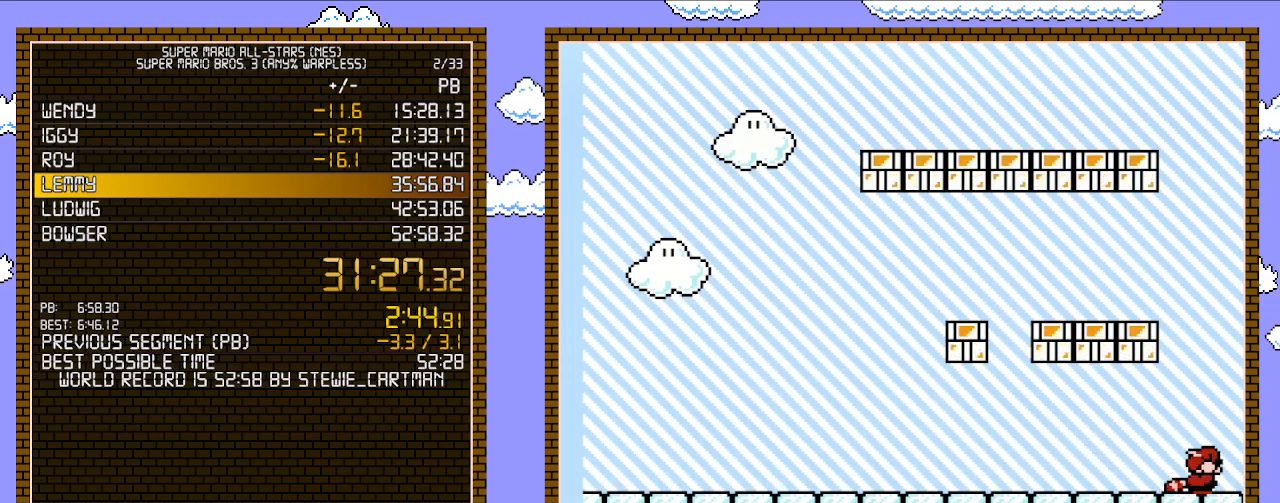
{"buttons": ["DPAD_DOWN"], "events": [[17, "DPAD_DOWN", "down"], [100, "DPAD_DOWN", "up"], [167, "DPAD_DOWN", "down"], [283, "DPAD_DOWN", "up"], [417, "DPAD_DOWN", "down"]]}
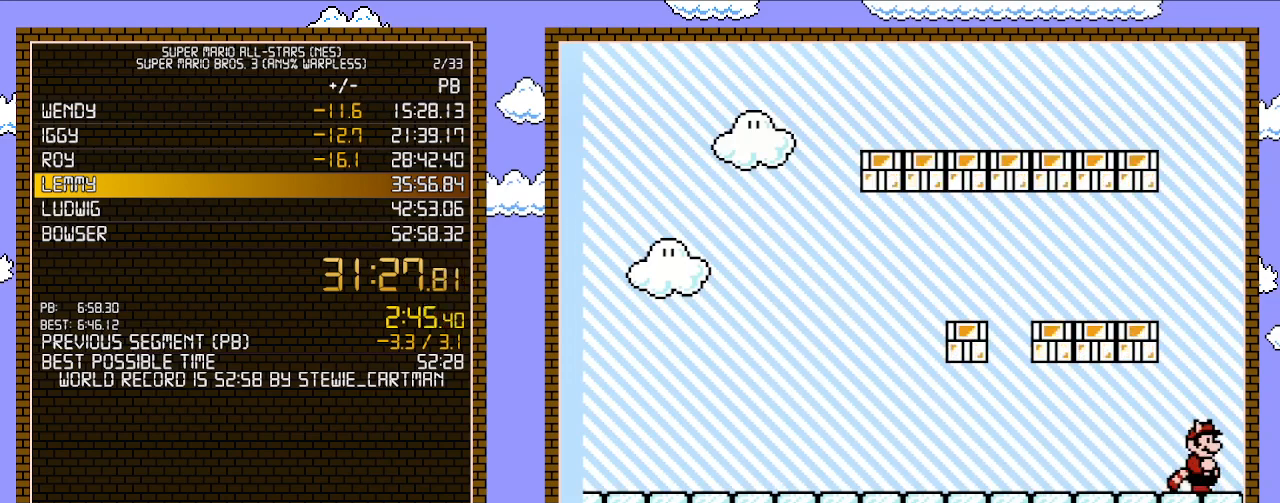
{"buttons": [], "events": [[17, "DPAD_DOWN", "up"], [133, "DPAD_DOWN", "down"], [200, "DPAD_DOWN", "up"], [350, "DPAD_DOWN", "down"], [450, "DPAD_DOWN", "up"]]}
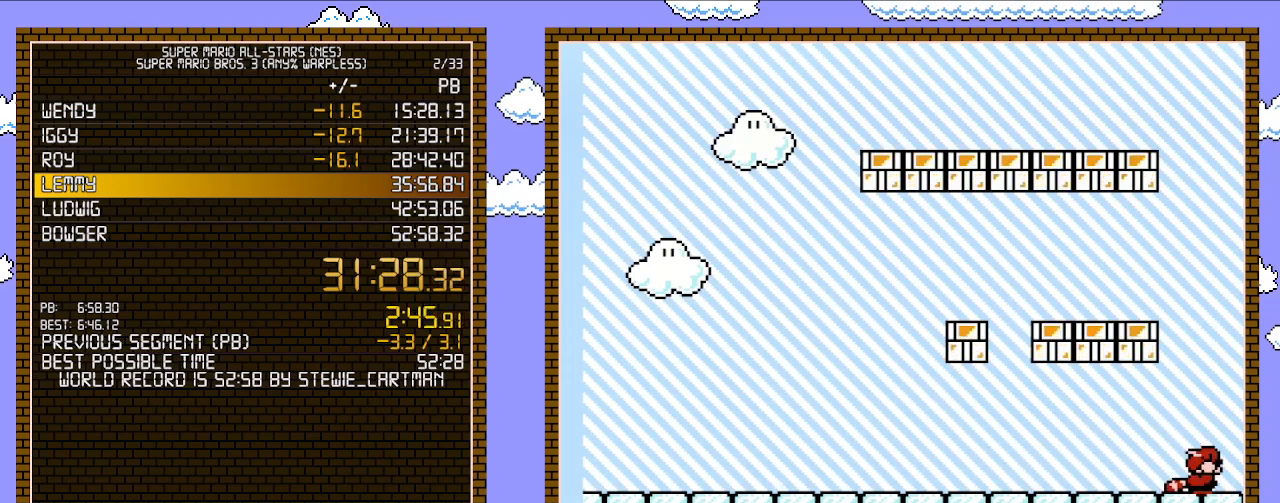
{"buttons": [], "events": [[67, "DPAD_DOWN", "down"], [100, "DPAD_DOWN", "up"], [133, "DPAD_DOWN", "down"], [167, "DPAD_DOWN", "up"], [283, "DPAD_DOWN", "down"], [383, "DPAD_DOWN", "up"]]}
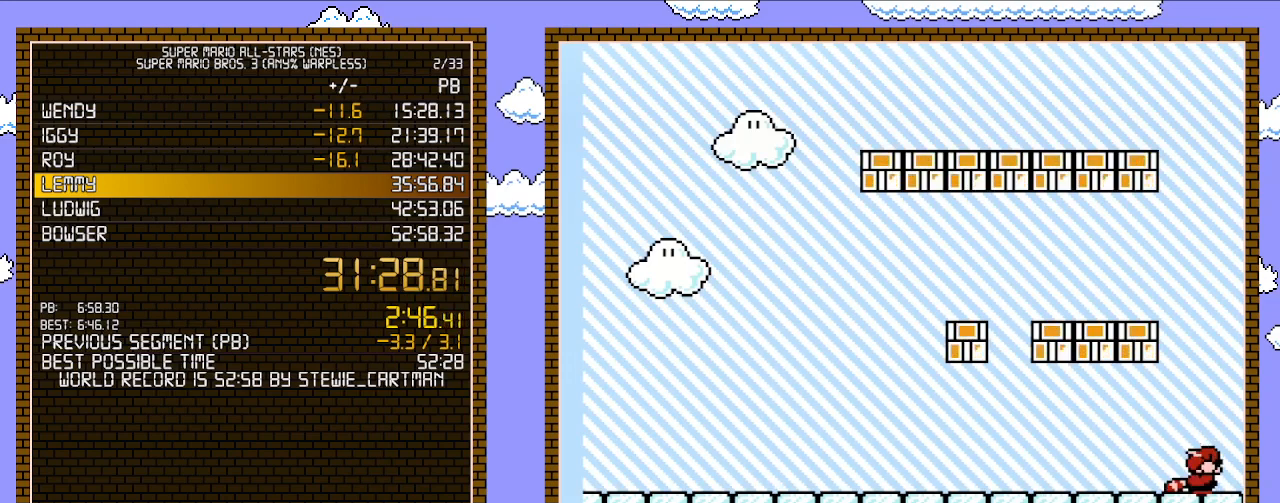
{"buttons": [], "events": [[17, "DPAD_DOWN", "down"], [133, "DPAD_DOWN", "up"]]}
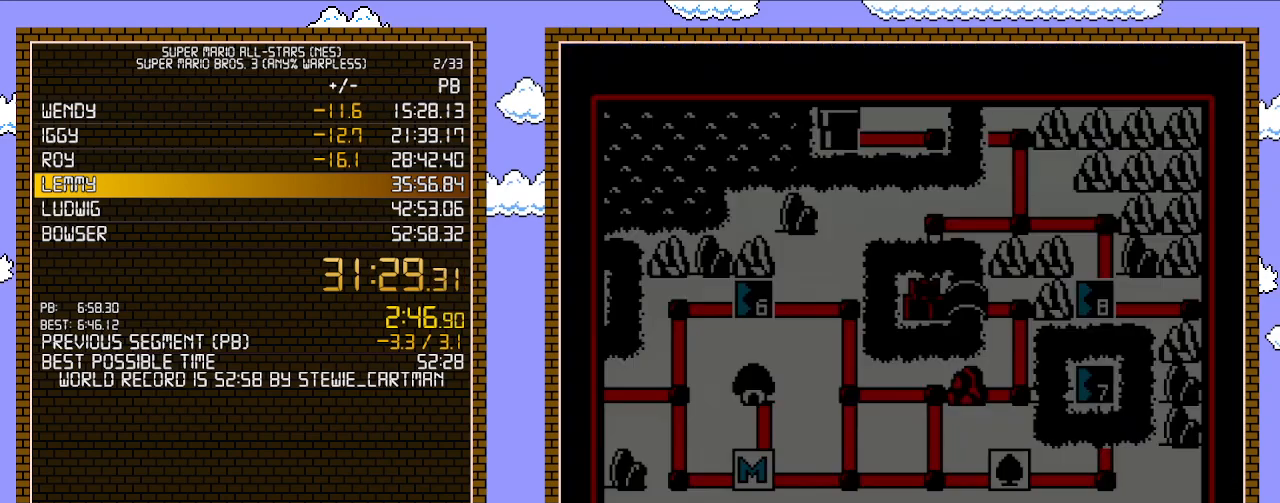
{"buttons": [], "events": []}
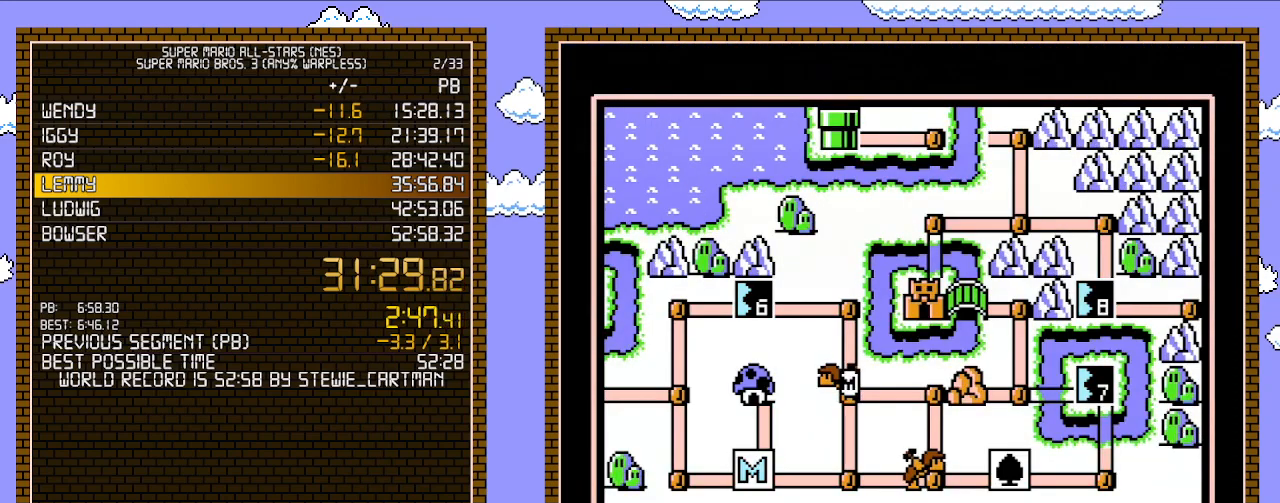
{"buttons": [], "events": []}
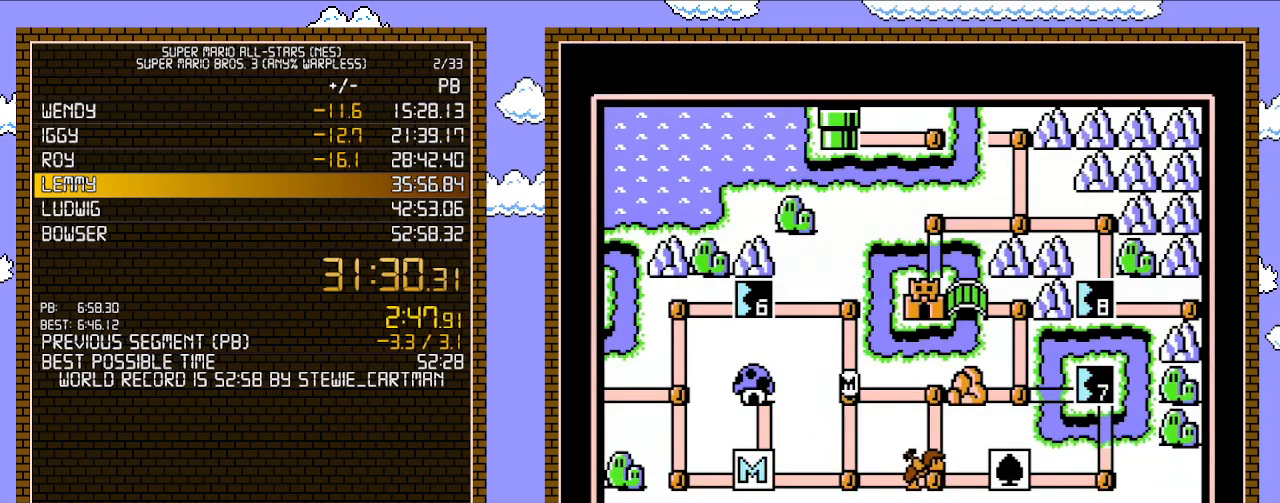
{"buttons": [], "events": []}